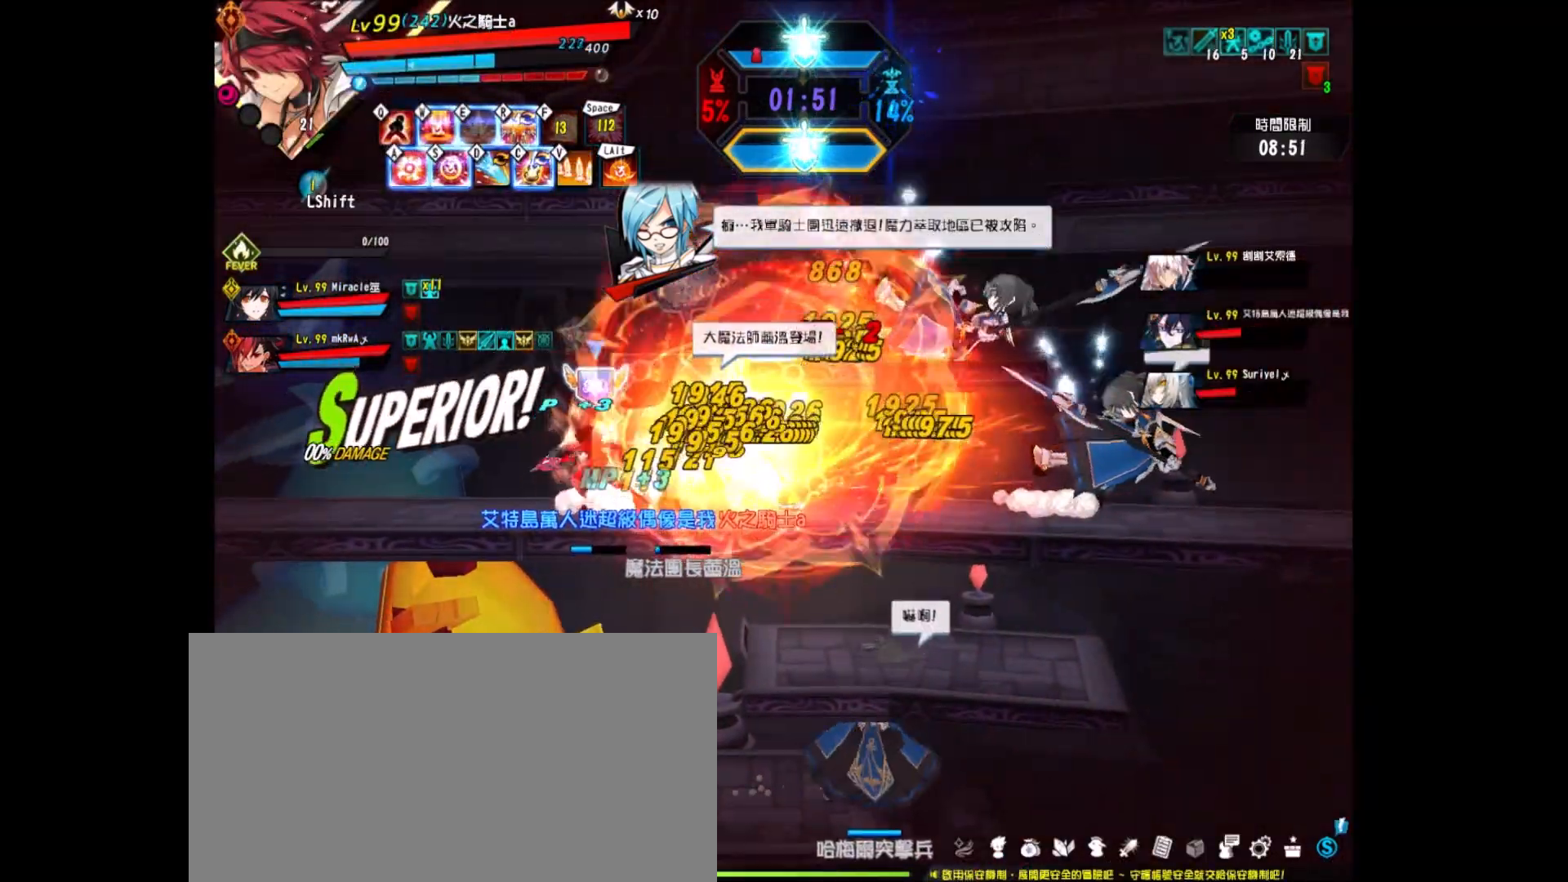
Gameplay with keyboard; each line is a JSON object with the keys held at the frame after it. "events" lists presses ("down") and releases ("up") of "a", "alt", "c", "ctrl_l", "ctrl_r", "d", "down", "e", "f", "left", "q", "r", "right", "s", "shift", "space", "up", "v", "w", "x" and "z" between this image and that frame as [ms after this image, input, new state], when the widget could be followed in between. No other keys are recorded. Mouse input is not recorded.
{"keys": ["left", "z"], "events": [[67, "left", "down"], [117, "q", "down"], [150, "left", "up"], [200, "left", "down"], [200, "q", "up"], [267, "q", "down"], [350, "q", "up"], [433, "z", "down"]]}
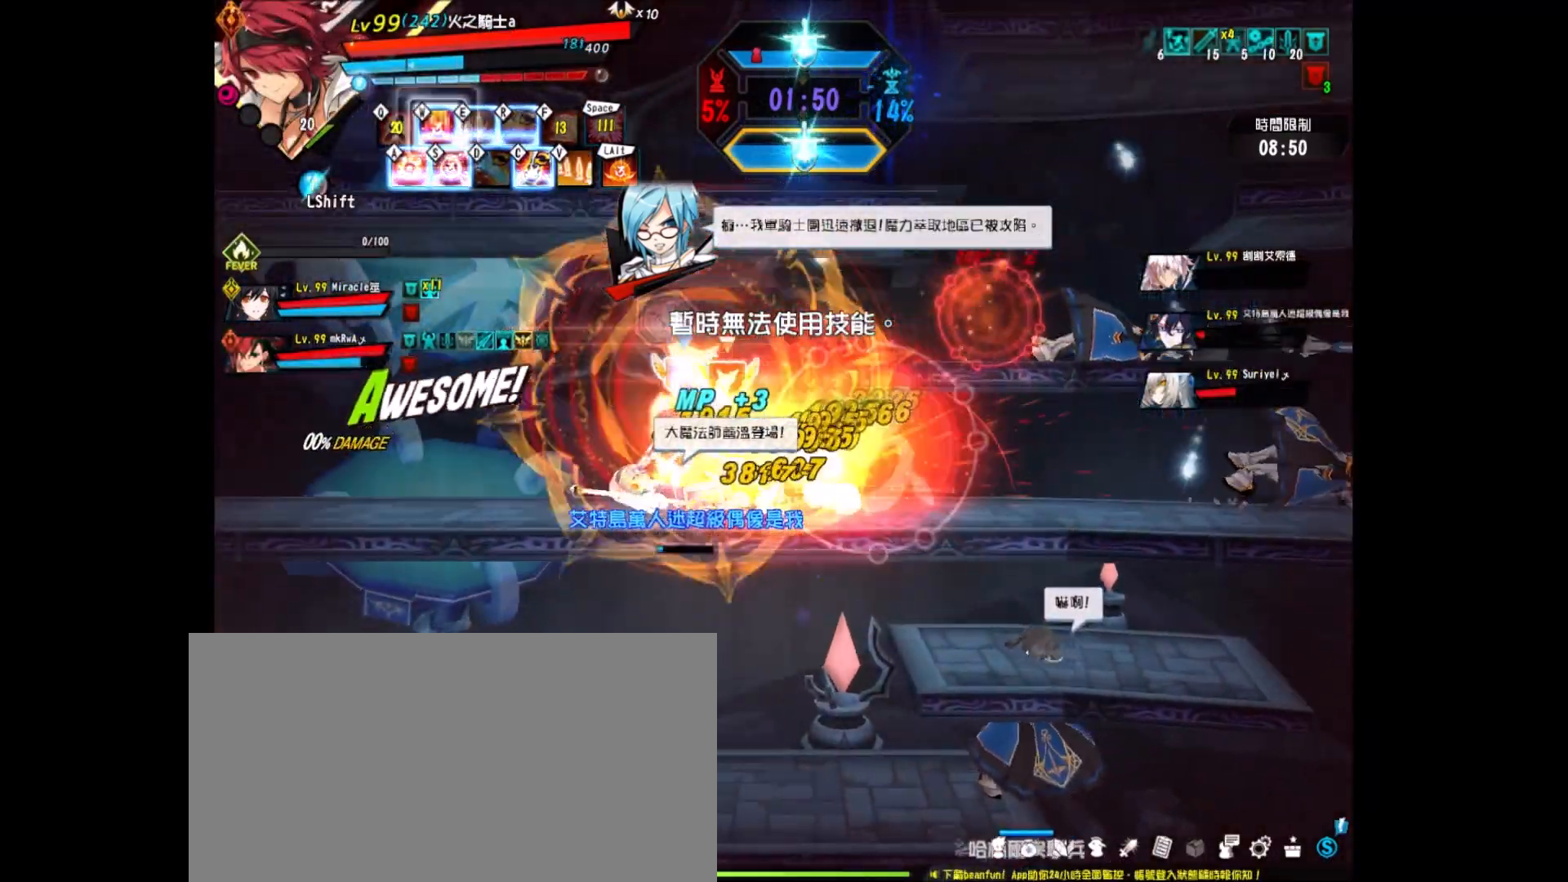
{"keys": [], "events": [[33, "z", "up"], [83, "z", "down"], [133, "z", "up"], [183, "x", "down"], [317, "x", "up"], [367, "x", "down"], [450, "left", "up"], [450, "x", "up"]]}
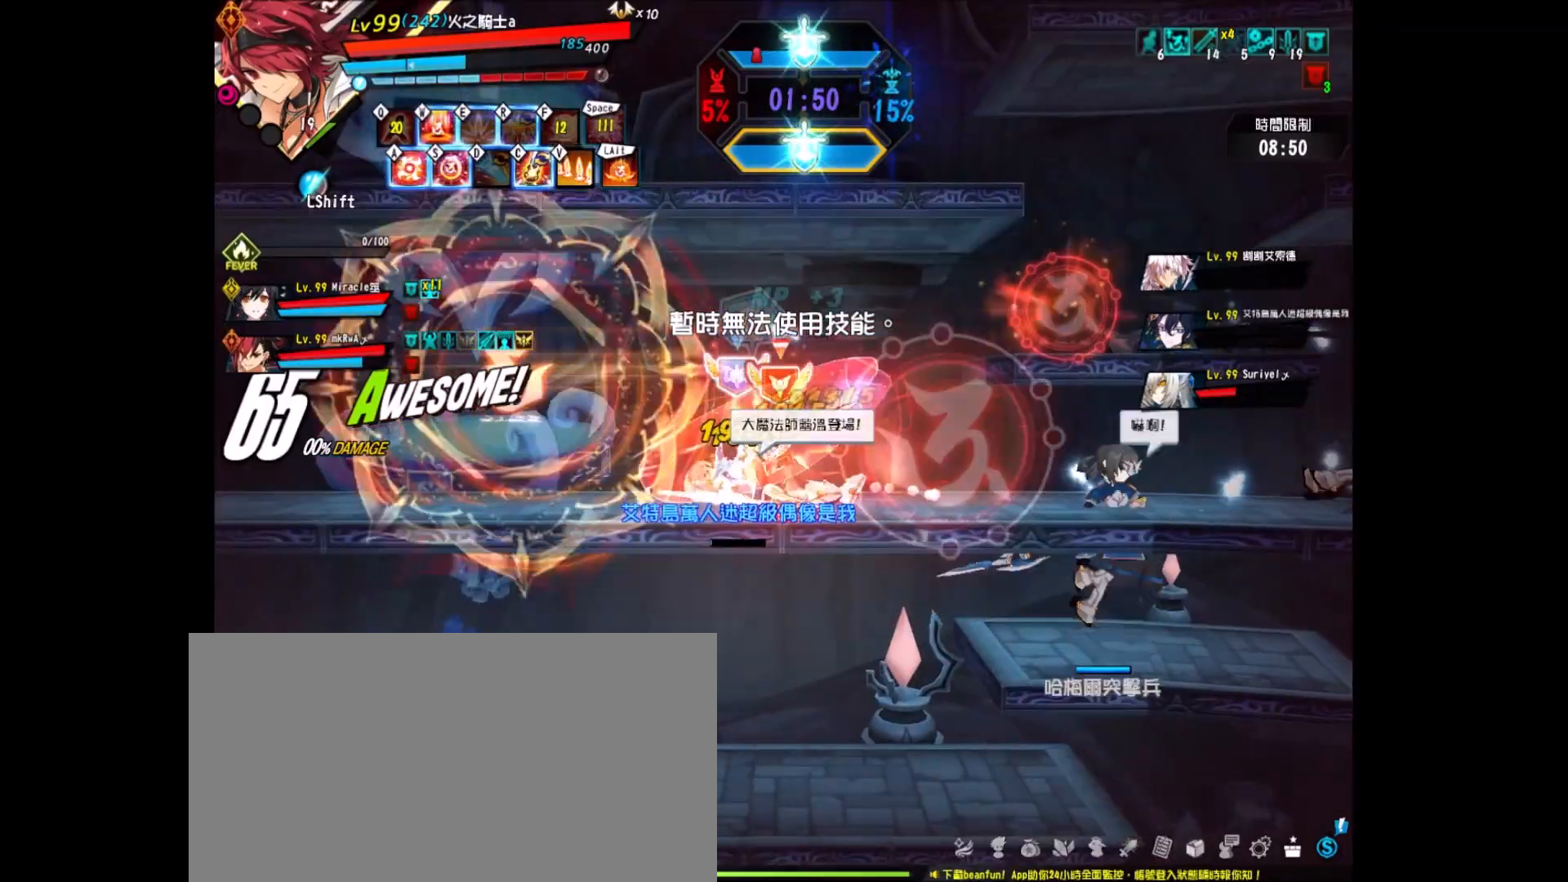
{"keys": ["left"], "events": [[150, "left", "down"], [250, "left", "up"], [283, "left", "down"], [333, "up", "down"], [417, "left", "up"], [417, "up", "up"], [467, "left", "down"]]}
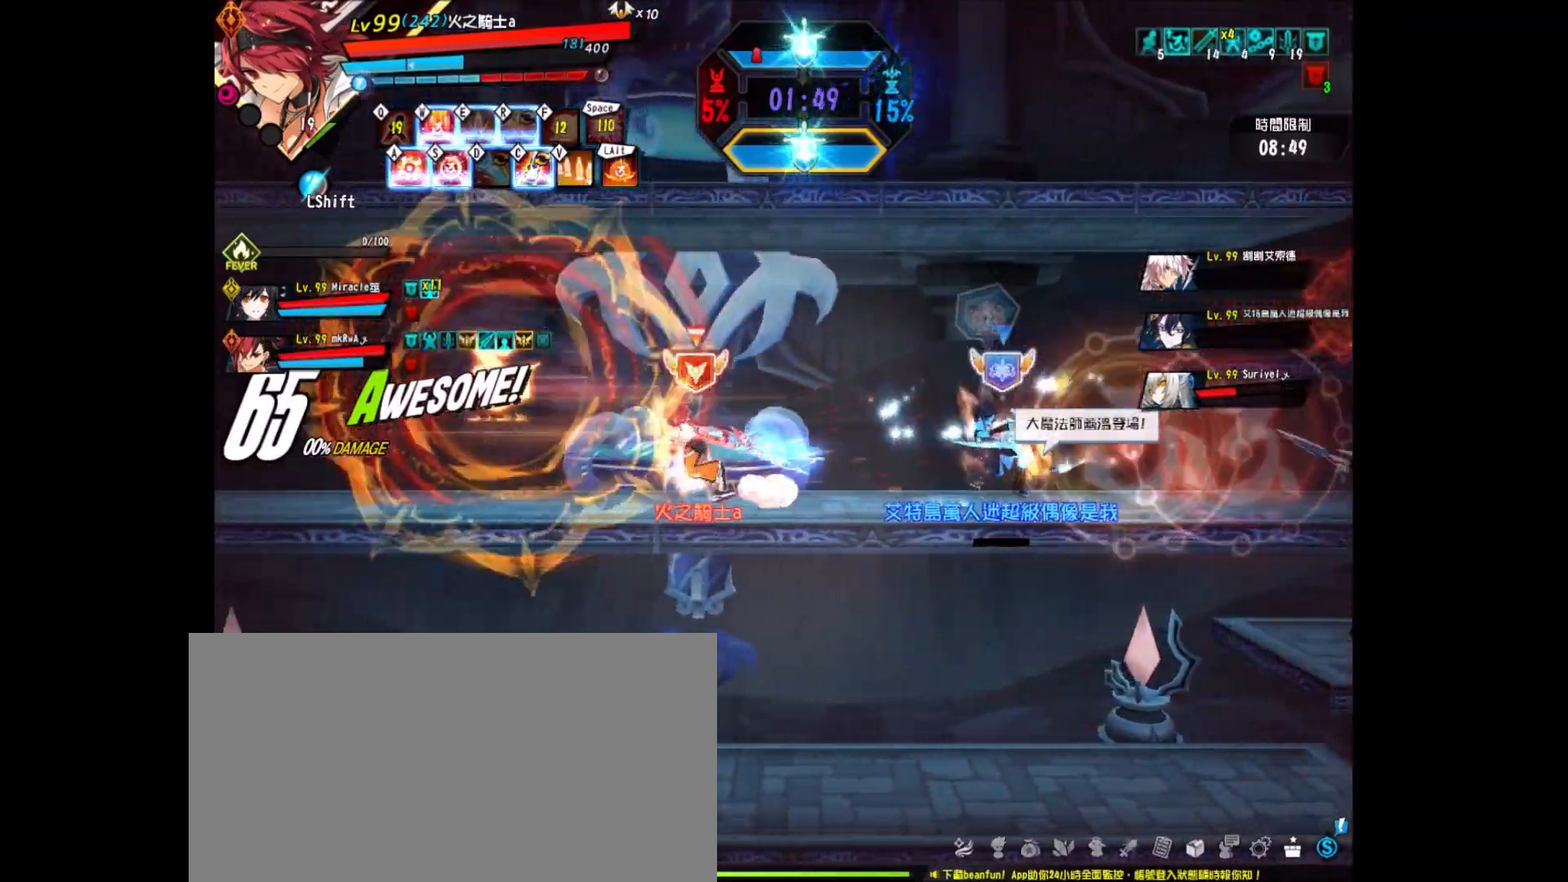
{"keys": ["left", "z"], "events": [[17, "left", "up"], [67, "left", "down"], [500, "z", "down"]]}
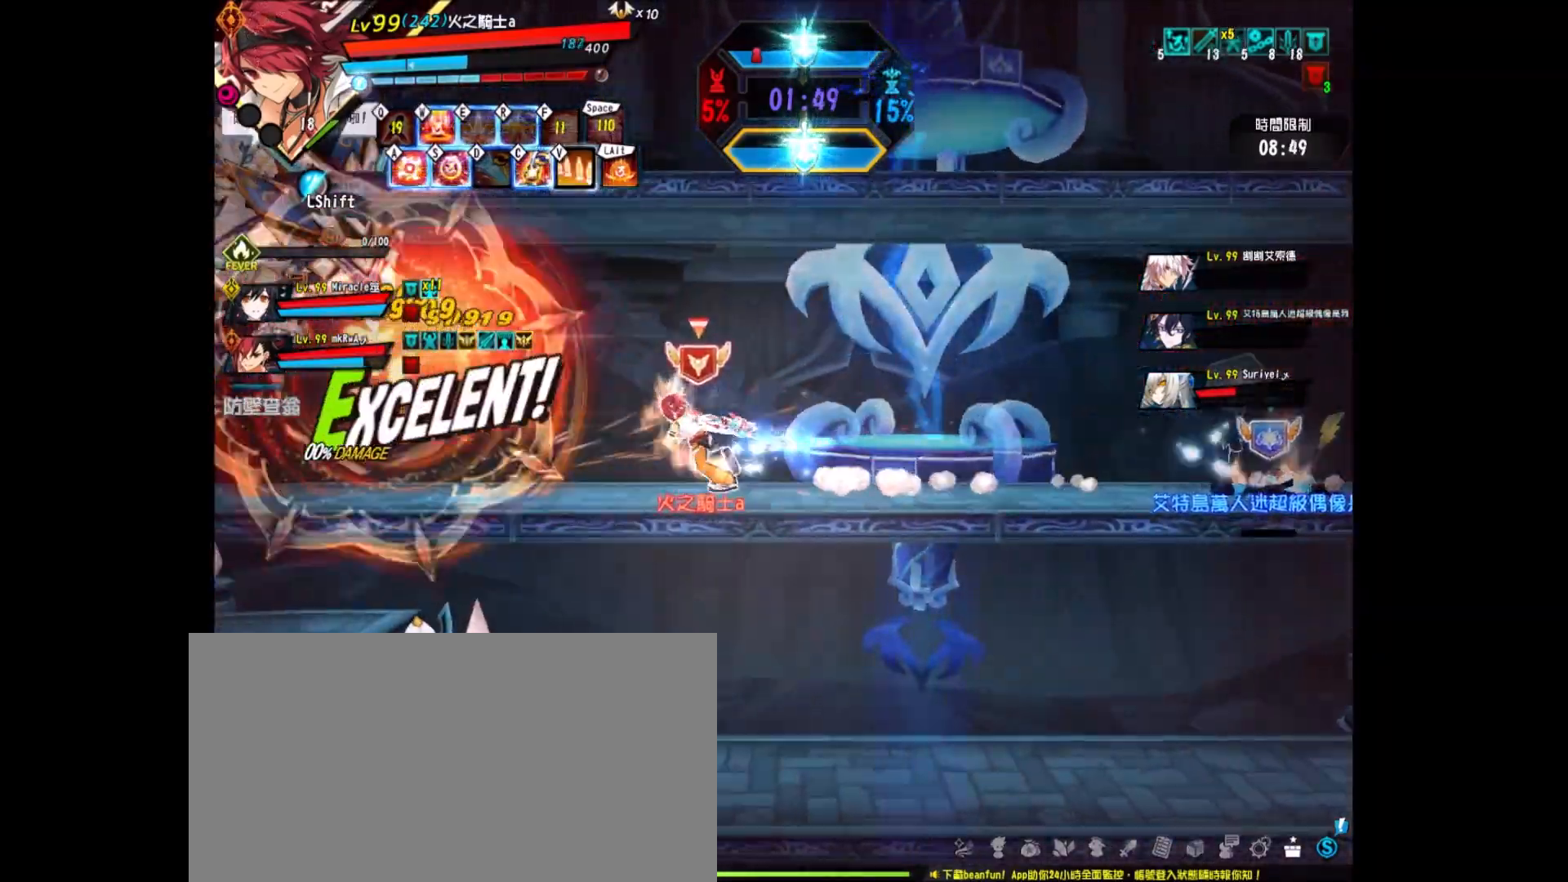
{"keys": ["left", "x"], "events": [[83, "z", "up"], [183, "z", "down"], [267, "x", "down"], [267, "z", "up"], [367, "x", "up"], [467, "x", "down"]]}
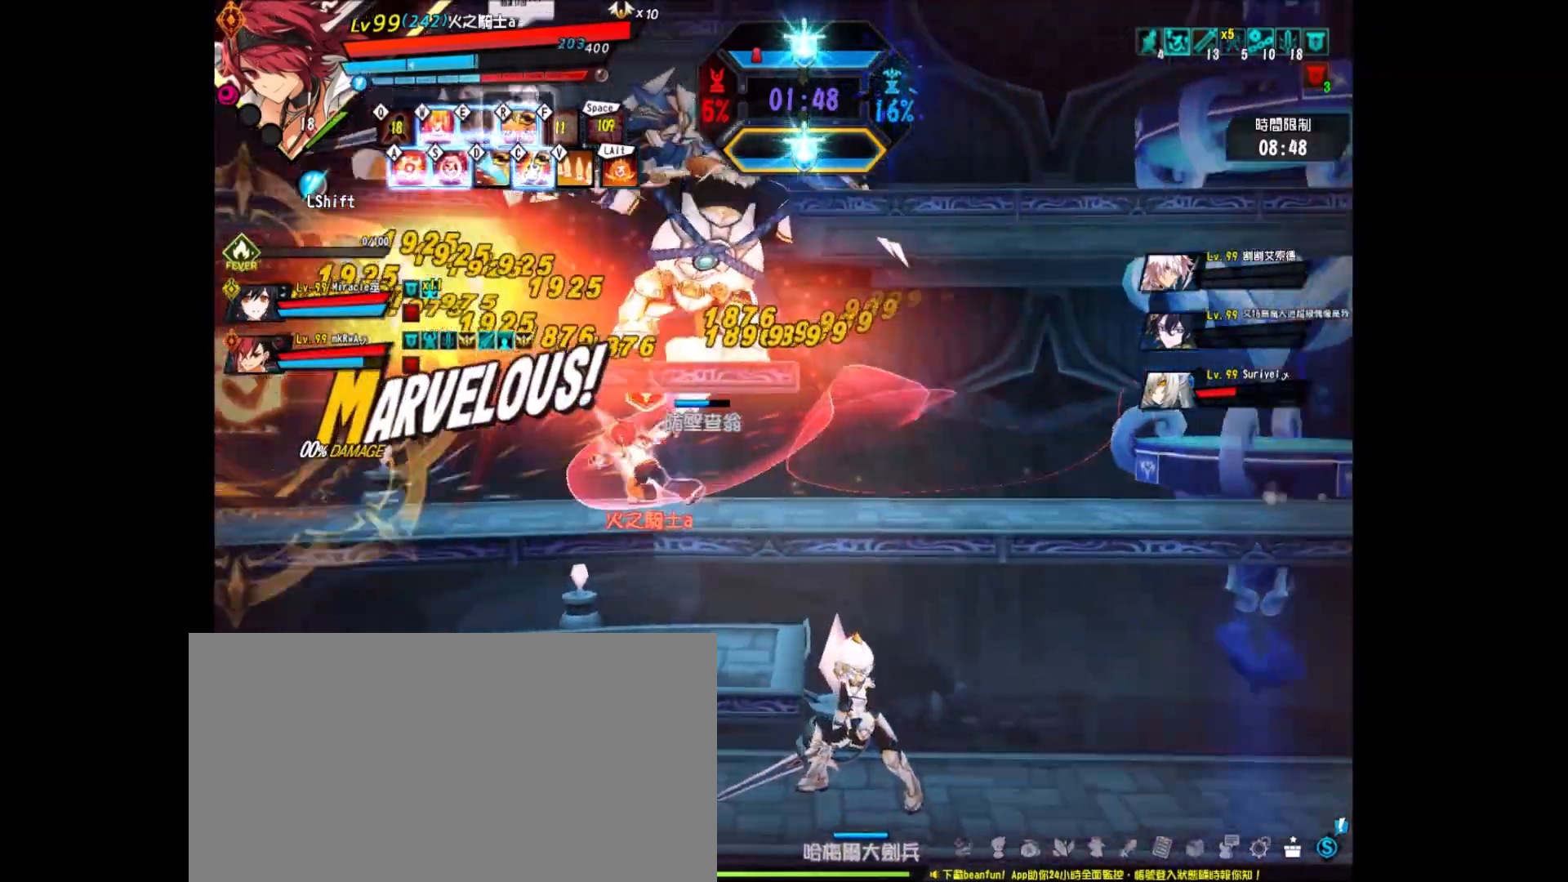
{"keys": ["right", "up"], "events": [[50, "x", "up"], [100, "left", "up"], [233, "right", "down"], [333, "right", "up"], [383, "right", "down"], [433, "up", "down"]]}
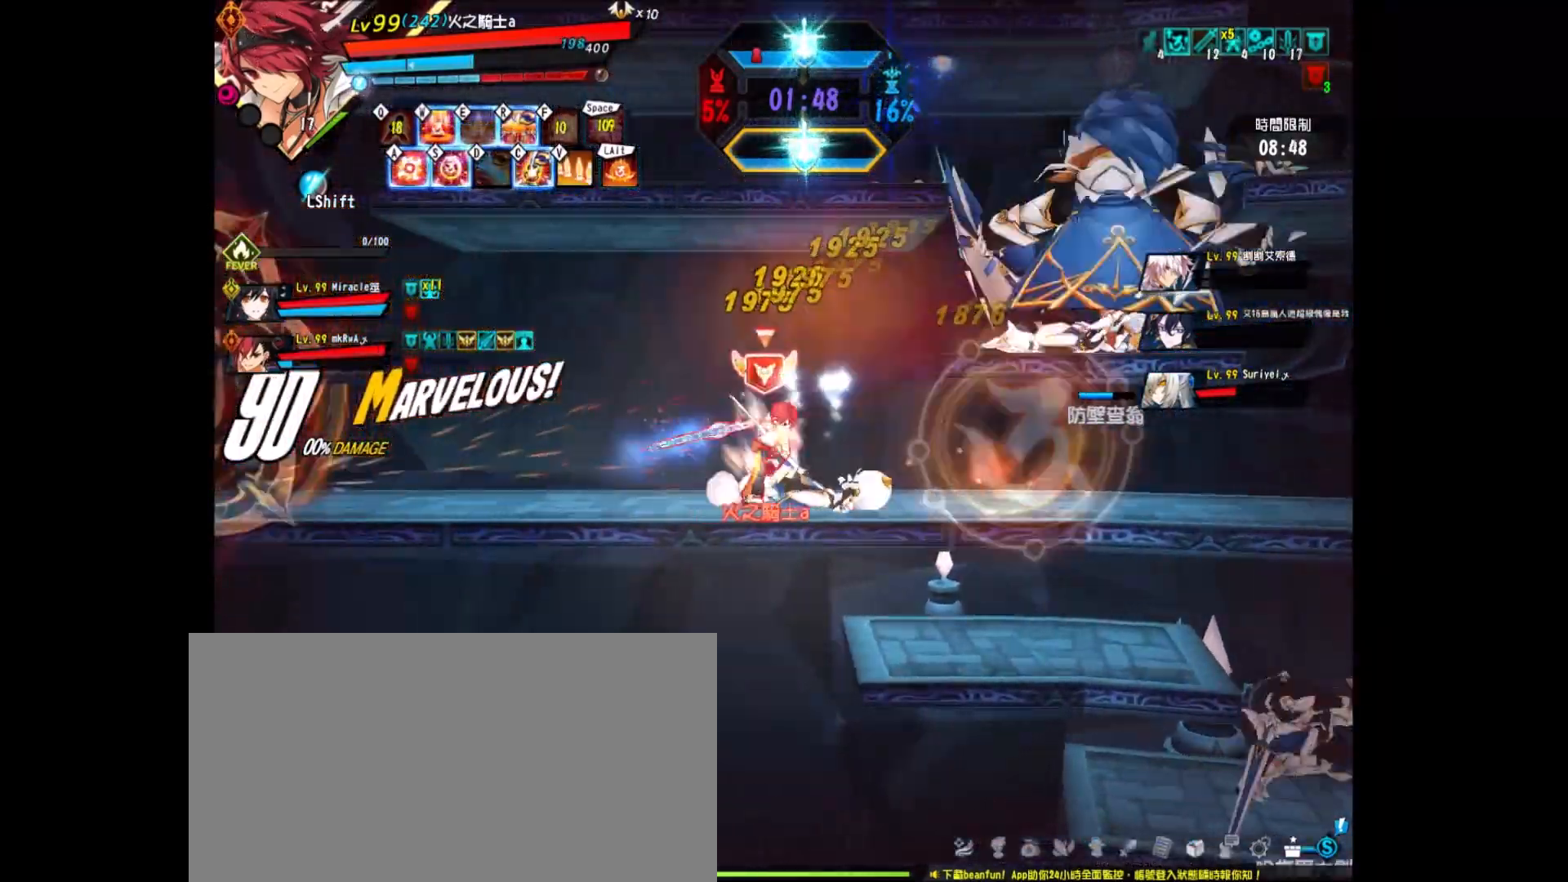
{"keys": ["right"], "events": [[117, "up", "up"], [167, "x", "down"], [250, "z", "down"], [300, "x", "up"], [350, "z", "up"], [400, "z", "down"], [483, "z", "up"]]}
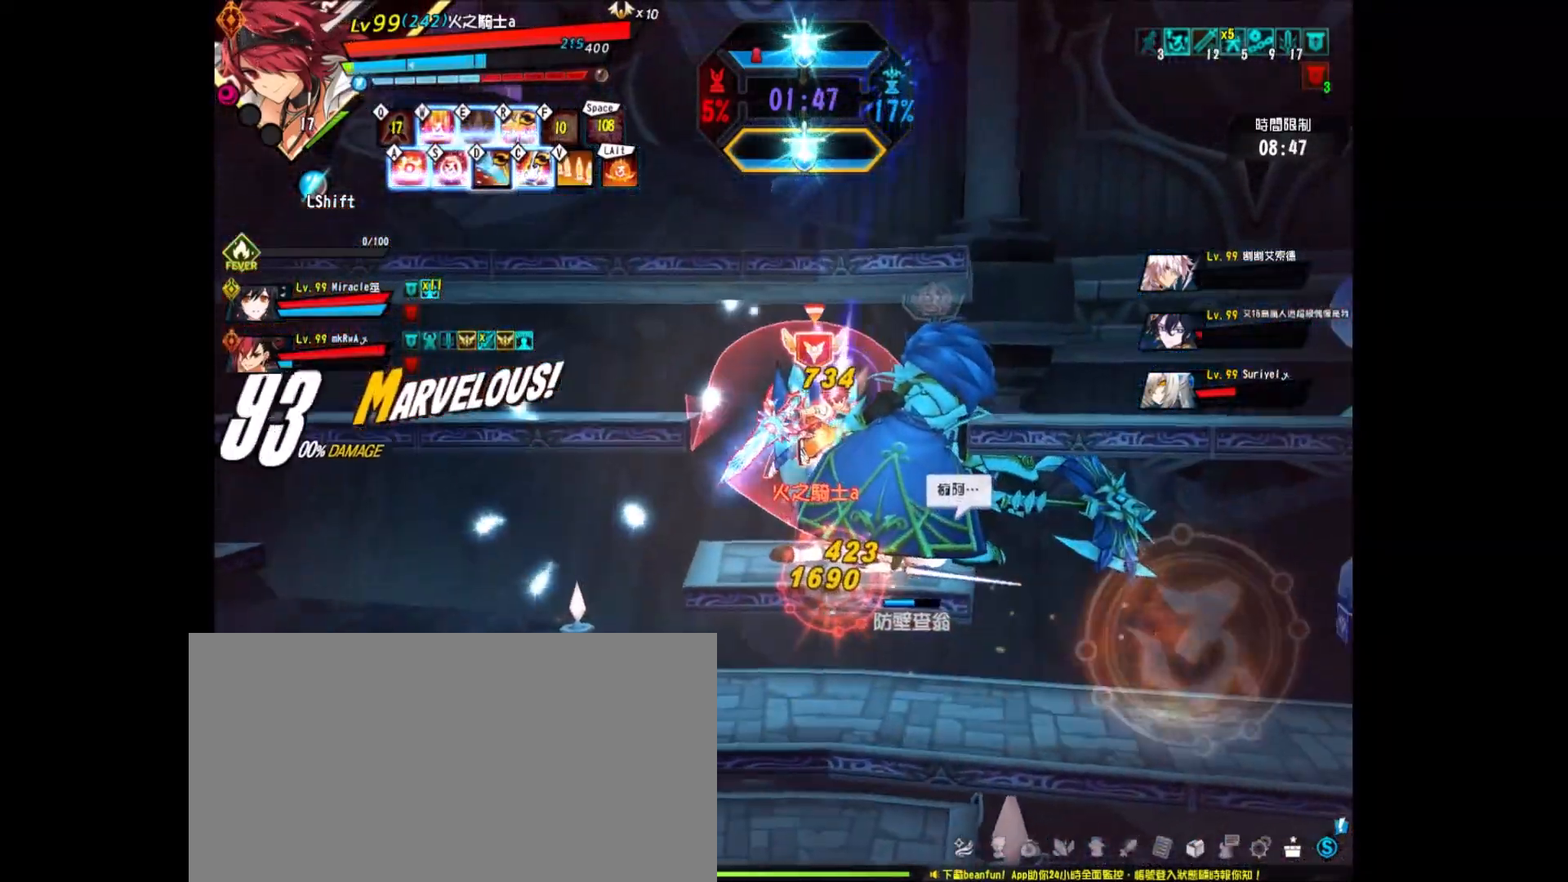
{"keys": ["down"], "events": [[83, "z", "down"], [167, "z", "up"], [267, "z", "down"], [367, "z", "up"], [400, "z", "down"], [467, "down", "down"], [500, "right", "up"], [500, "z", "up"]]}
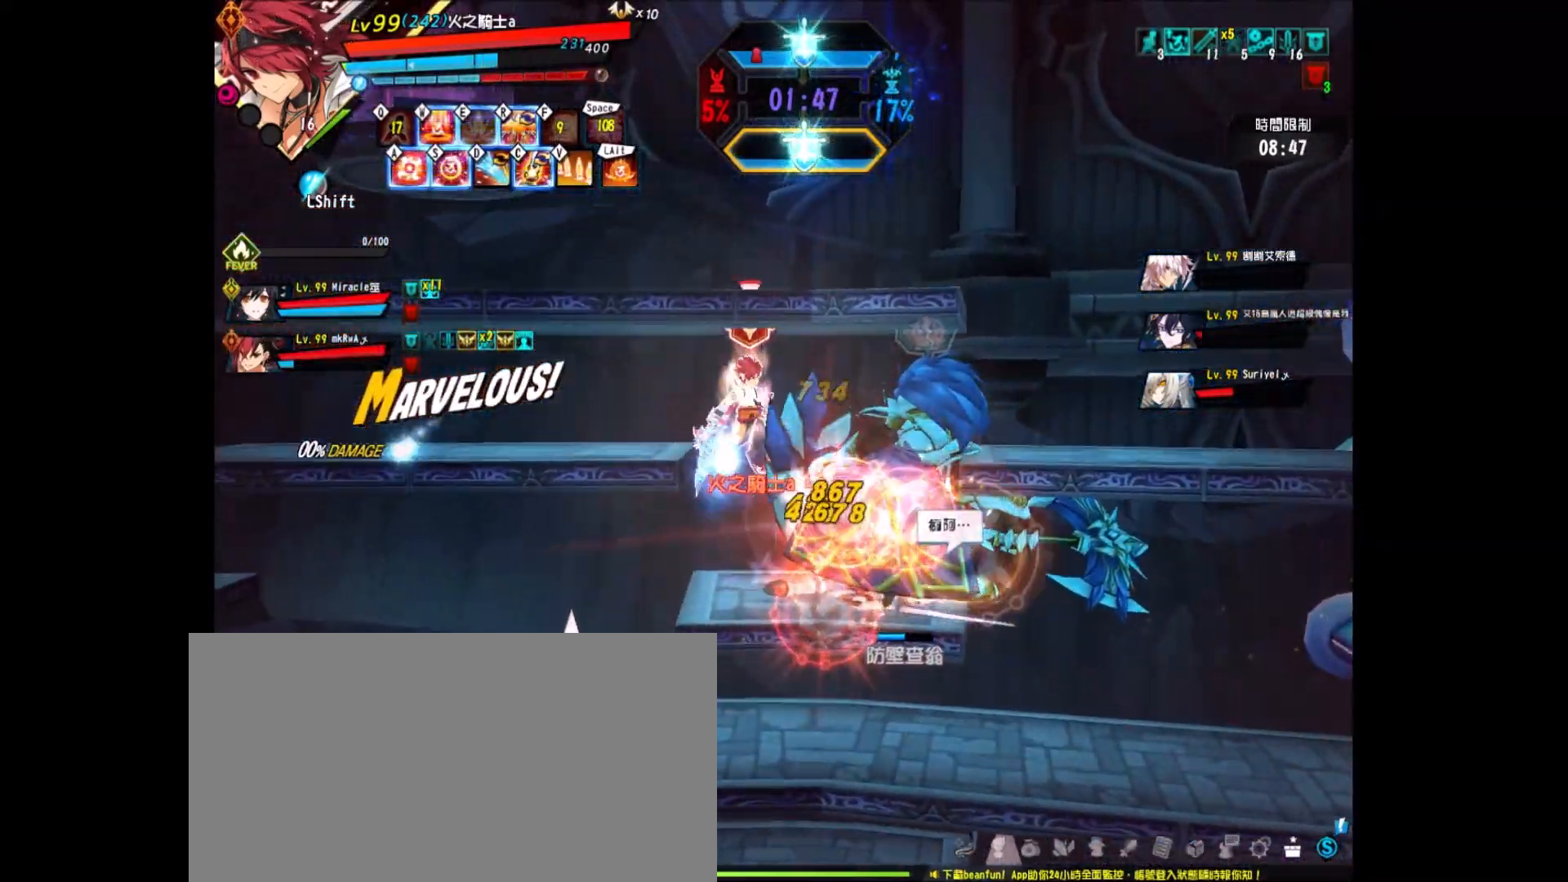
{"keys": ["right", "z"], "events": [[150, "down", "up"], [200, "right", "down"], [233, "right", "up"], [283, "right", "down"], [333, "z", "down"], [417, "z", "up"], [467, "z", "down"]]}
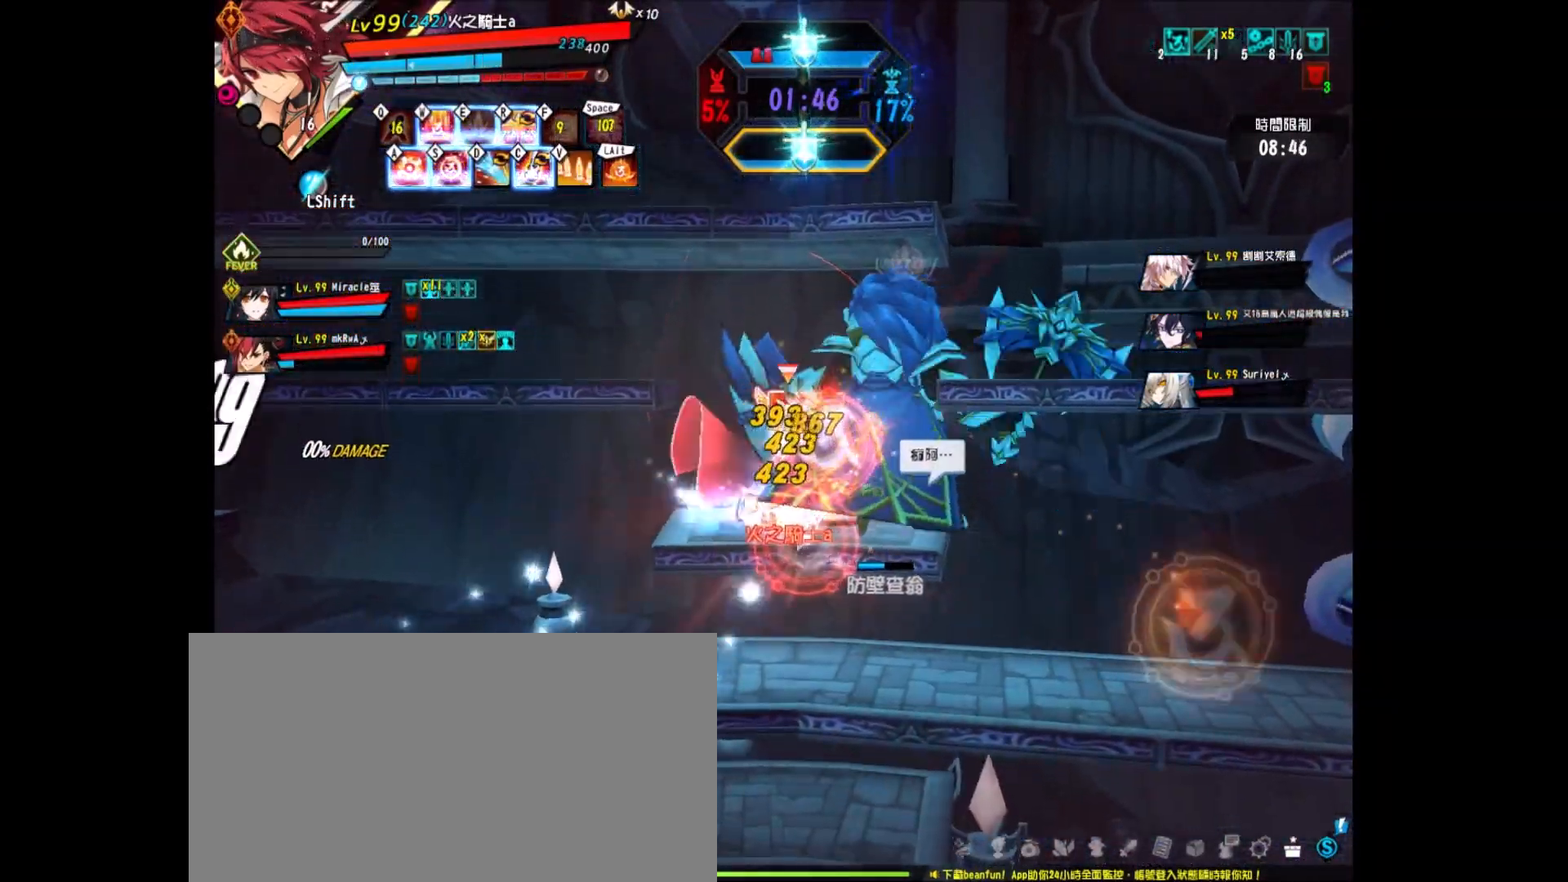
{"keys": ["x"], "events": [[67, "z", "up"], [117, "x", "down"], [200, "x", "up"], [300, "x", "down"], [350, "x", "up"], [450, "x", "down"], [500, "right", "up"]]}
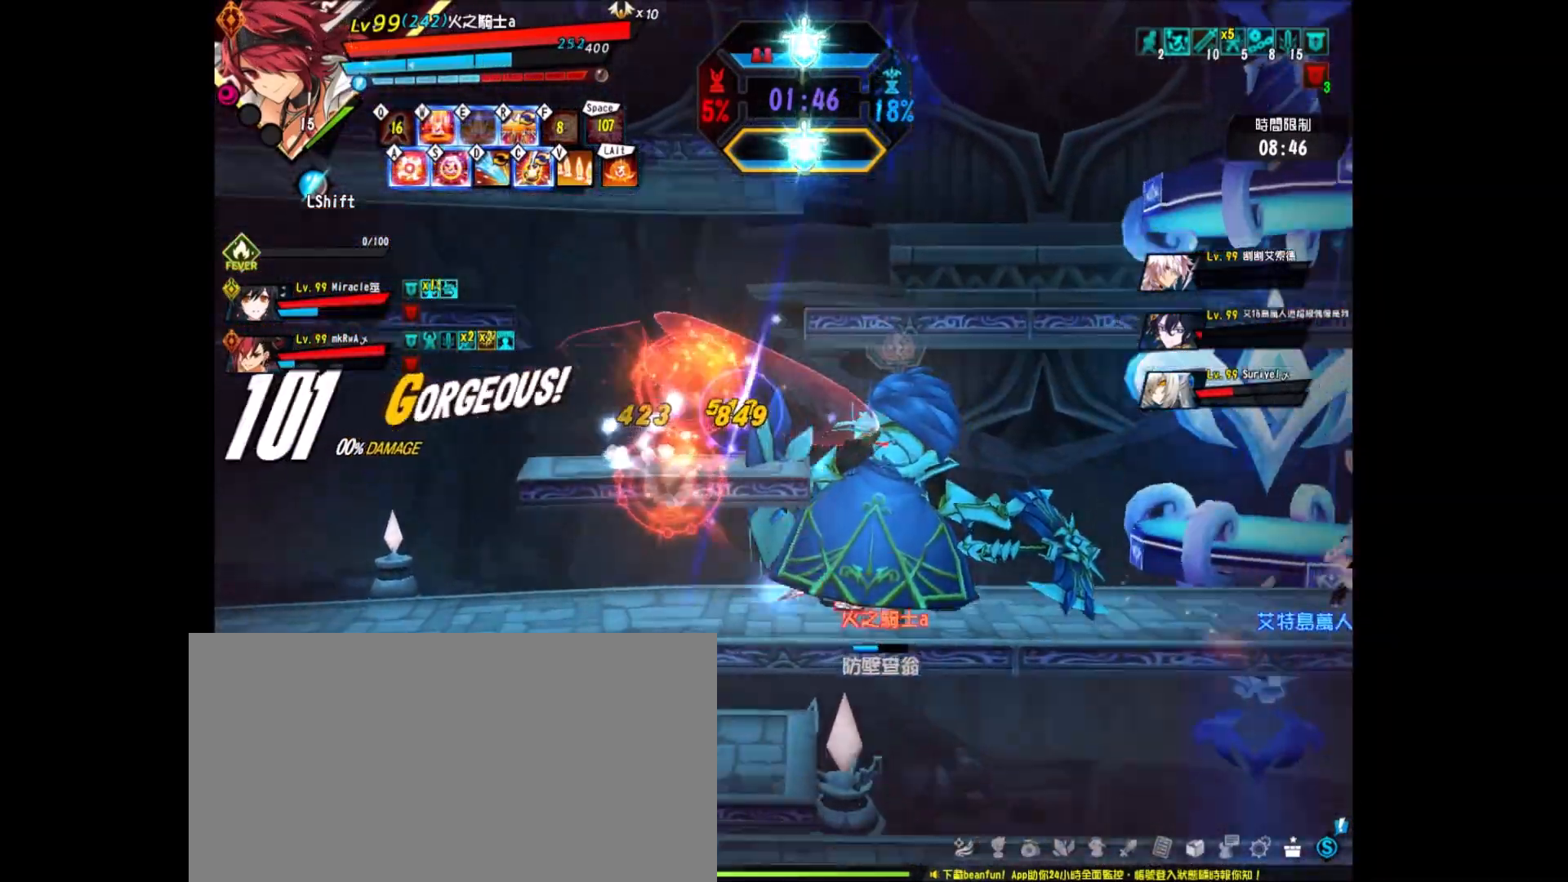
{"keys": ["right", "z"], "events": [[33, "x", "up"], [167, "right", "down"], [267, "right", "up"], [317, "right", "down"], [367, "z", "down"], [450, "z", "up"], [500, "z", "down"]]}
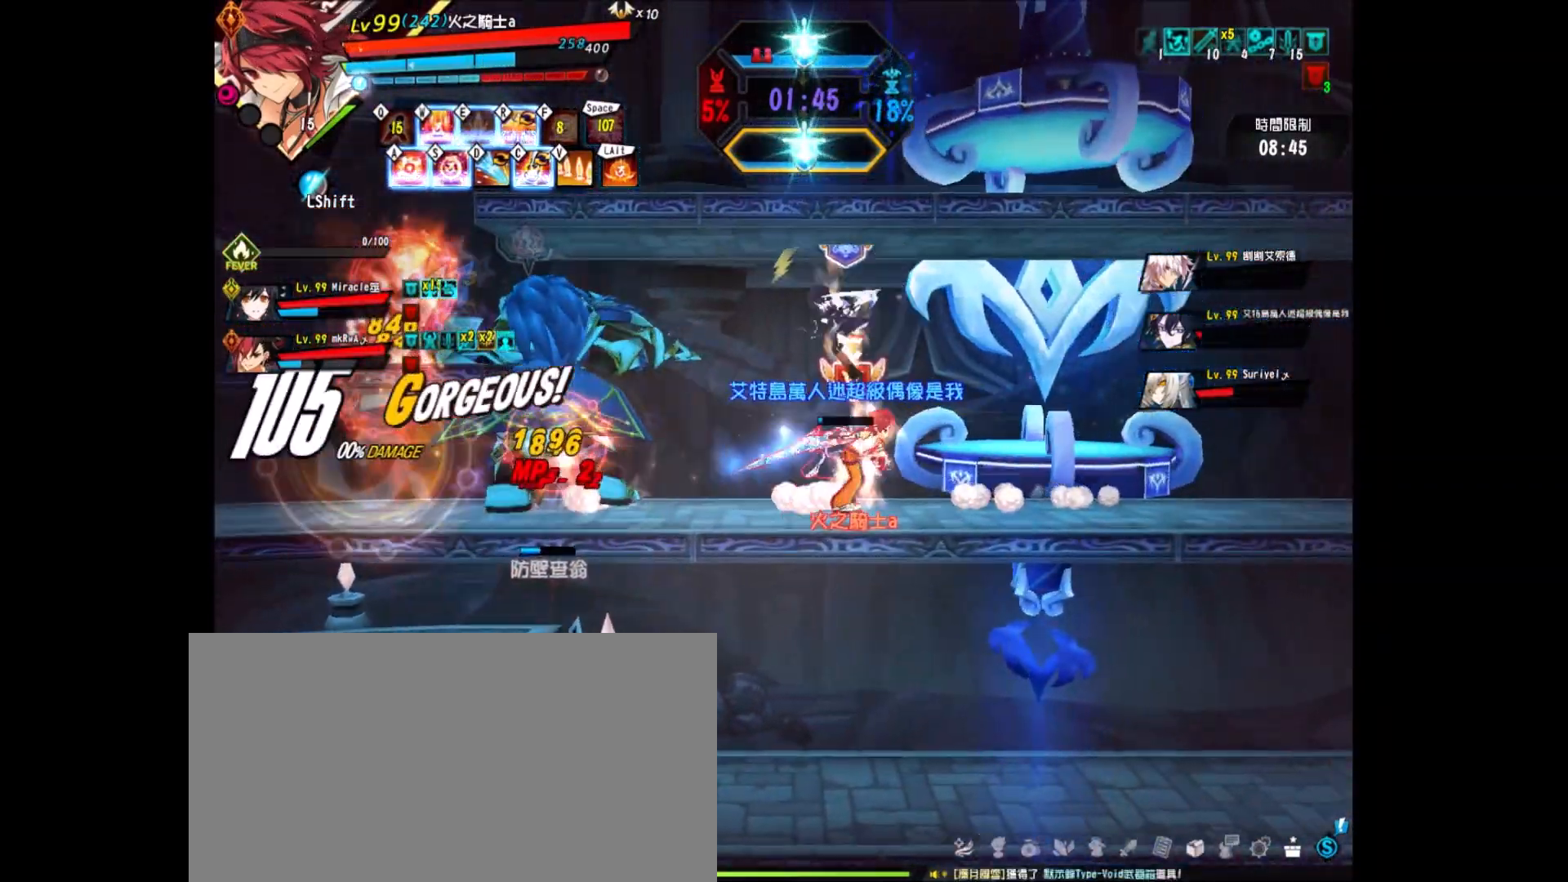
{"keys": [], "events": [[100, "z", "up"], [150, "x", "down"], [250, "x", "up"], [283, "x", "down"], [383, "x", "up"], [433, "right", "up"]]}
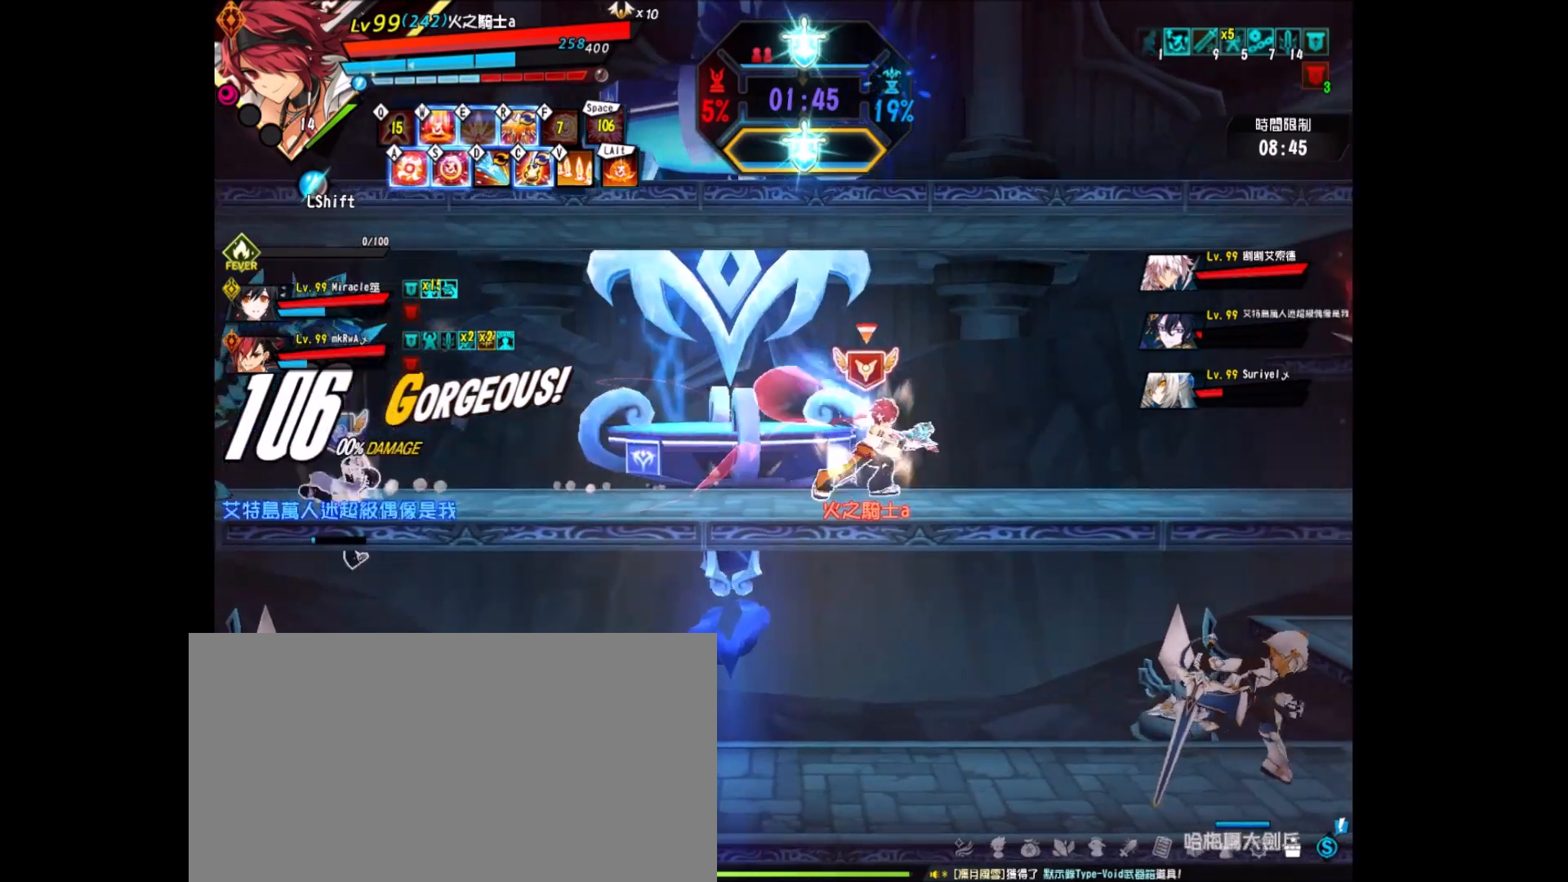
{"keys": ["left", "r"], "events": [[200, "left", "down"], [300, "left", "up"], [350, "left", "down"], [400, "r", "down"]]}
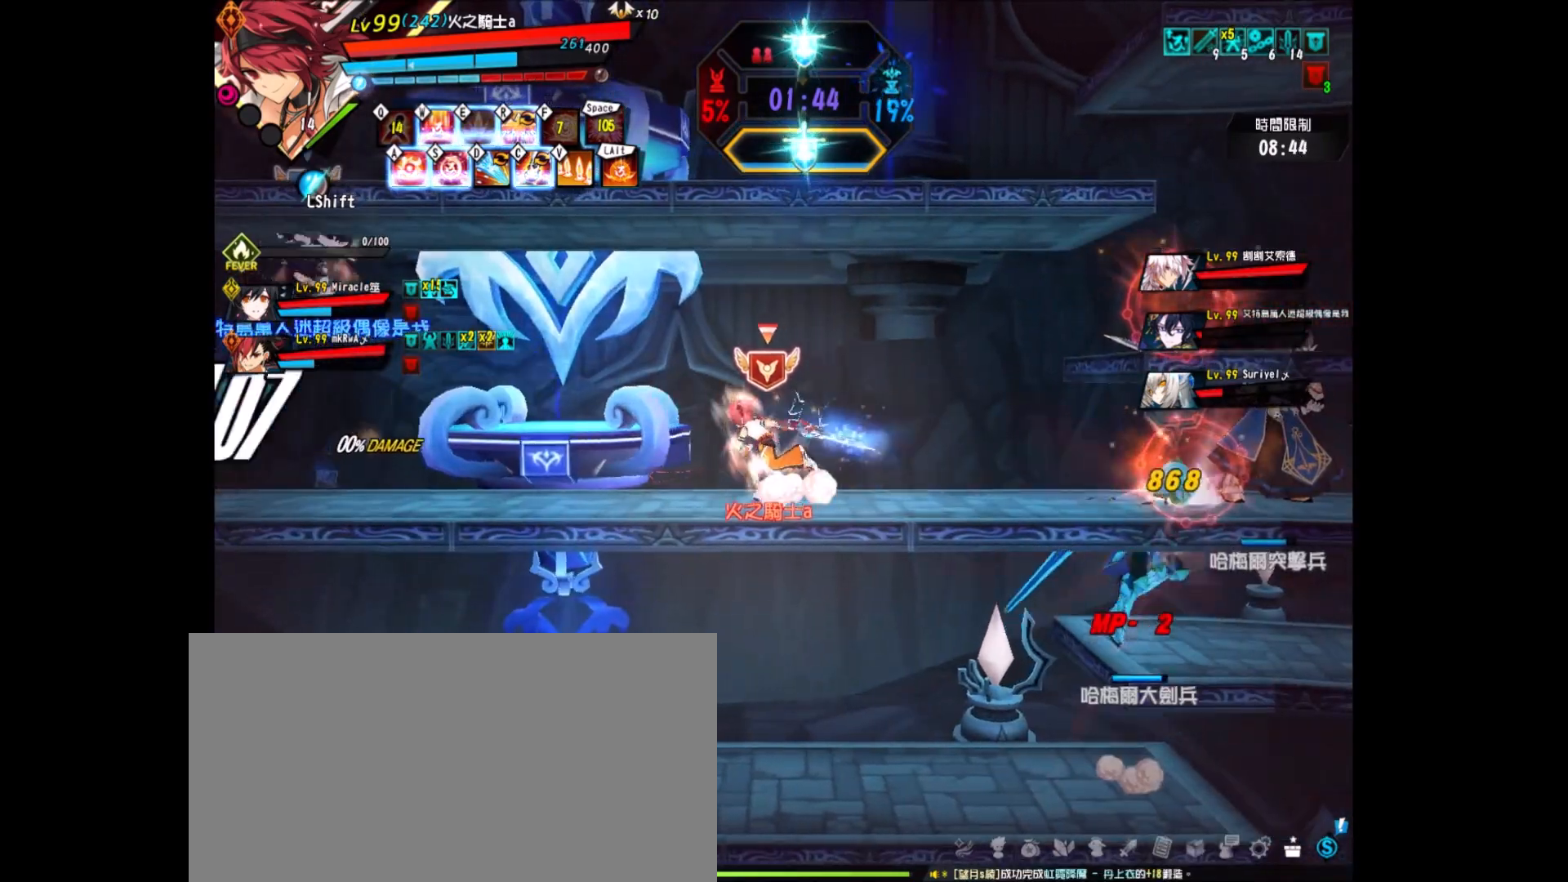
{"keys": [], "events": [[33, "r", "up"], [83, "left", "up"], [83, "r", "down"], [167, "r", "up"]]}
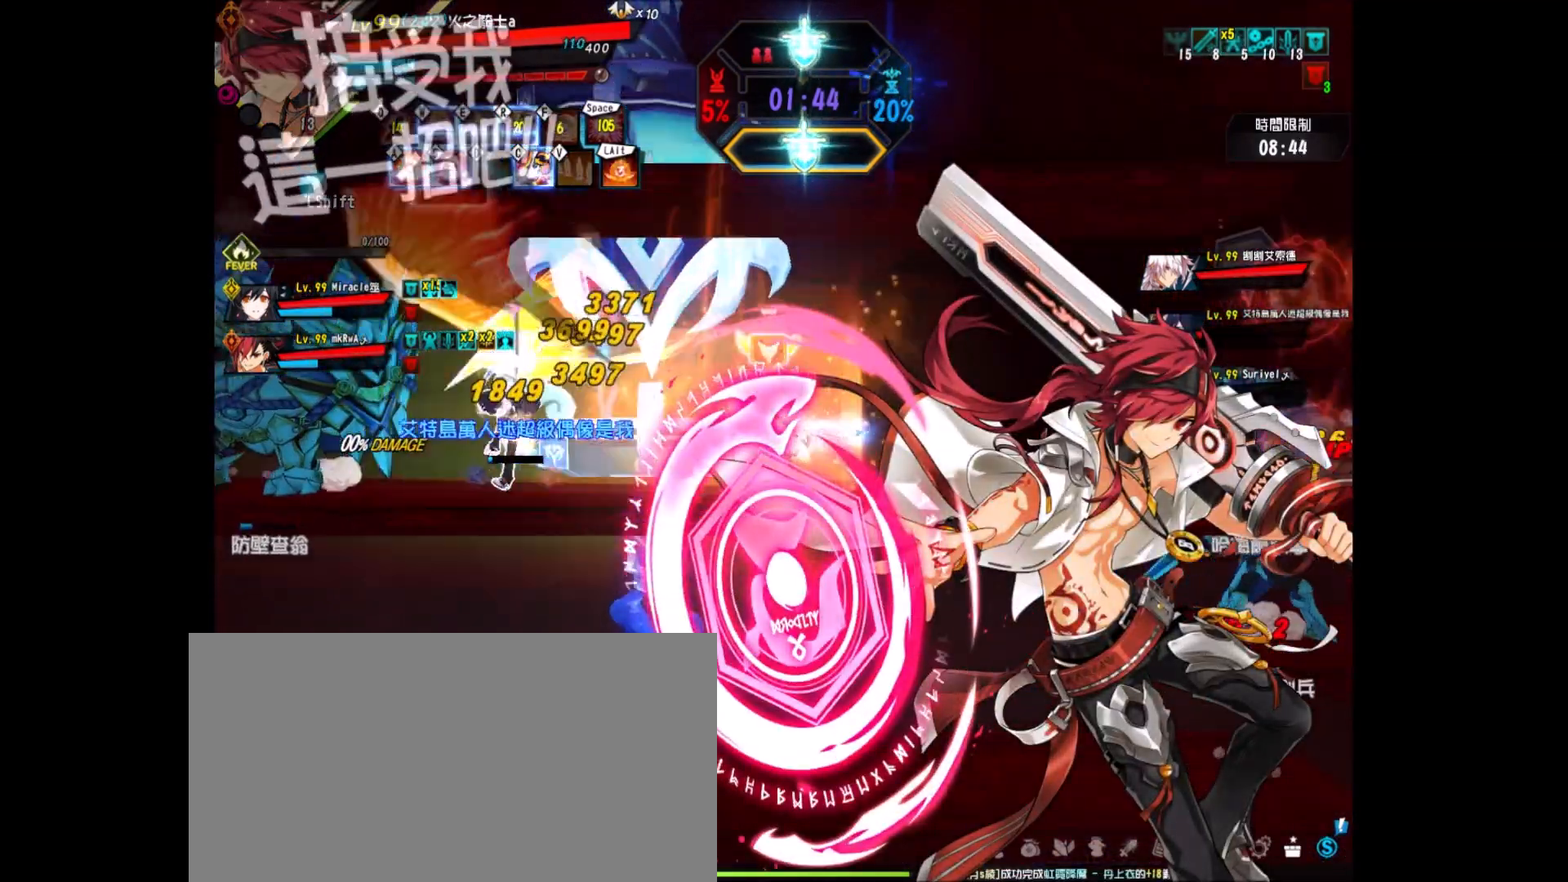
{"keys": [], "events": []}
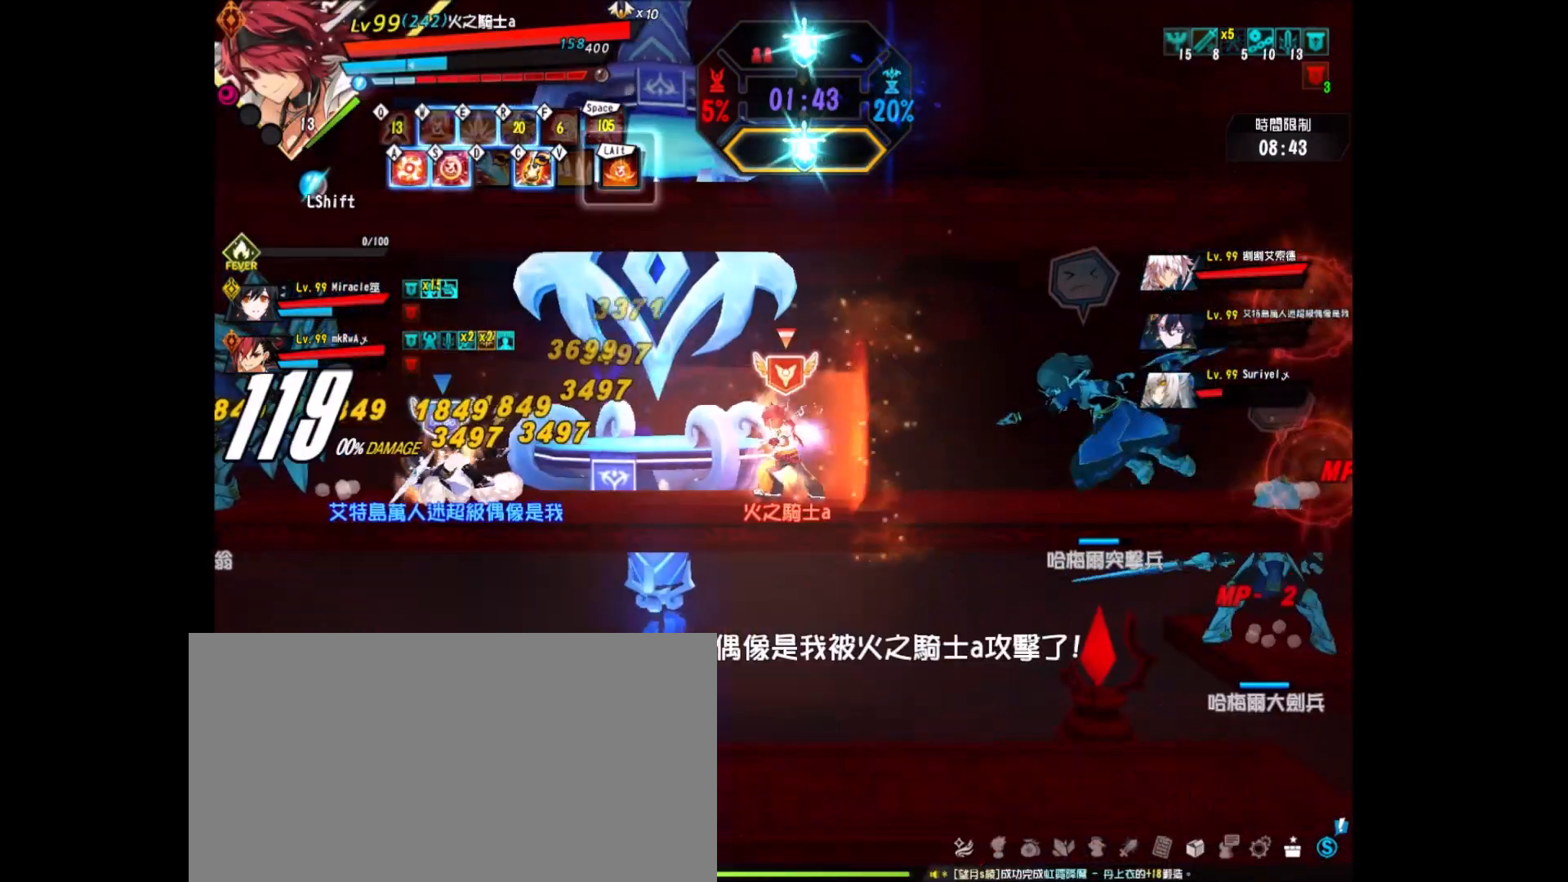
{"keys": [], "events": []}
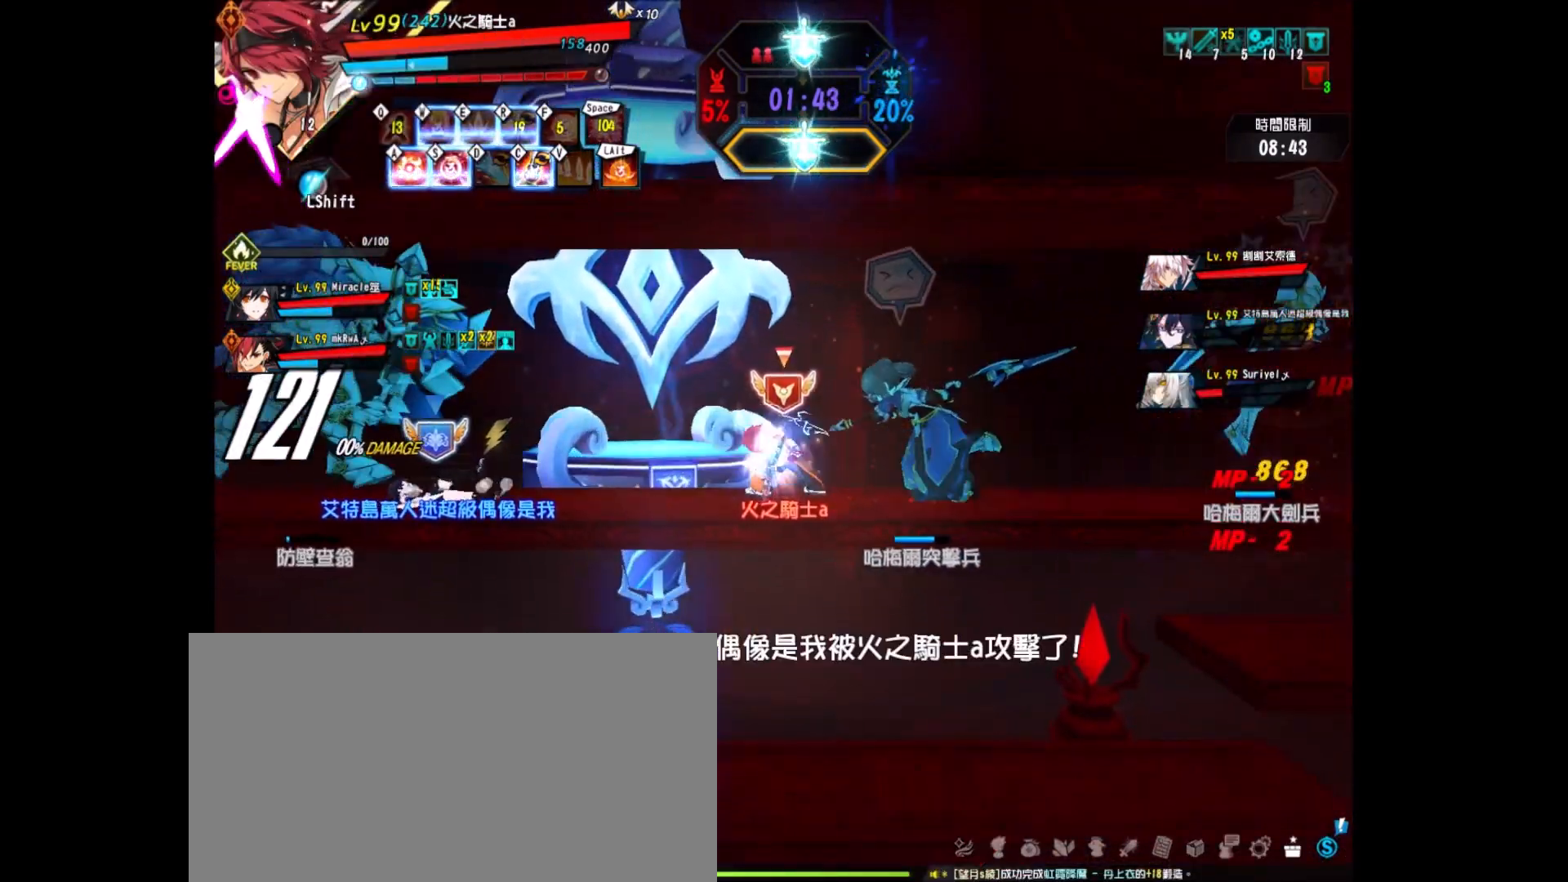
{"keys": [], "events": []}
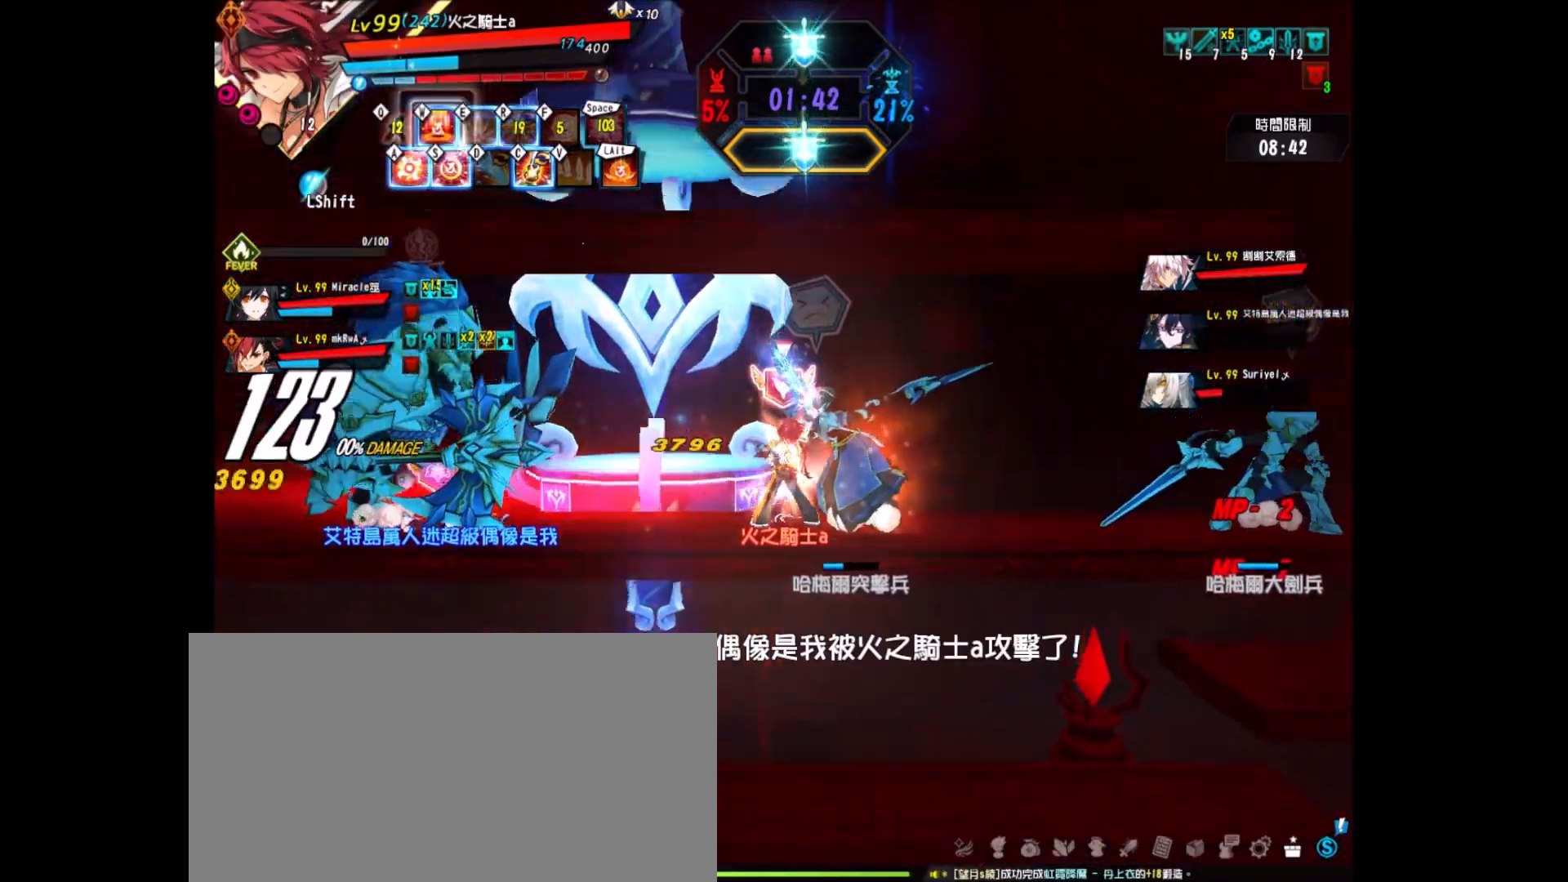
{"keys": ["right"], "events": [[150, "right", "down"], [233, "right", "up"], [283, "right", "down"], [383, "a", "down"], [467, "a", "up"]]}
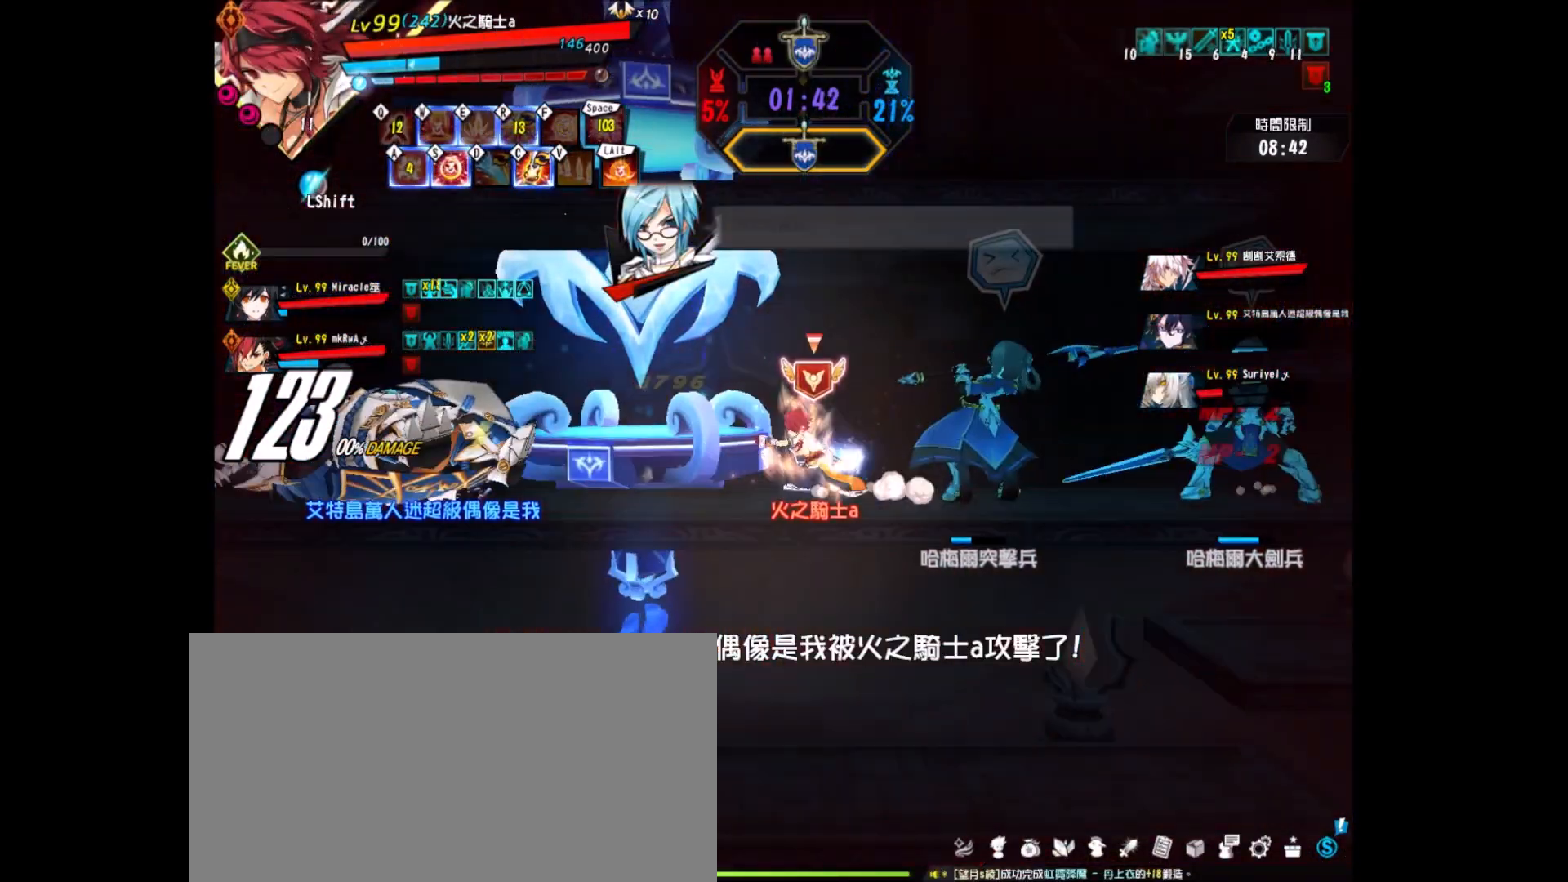
{"keys": ["right"], "events": [[67, "a", "down"], [150, "a", "up"], [200, "right", "up"], [433, "right", "down"]]}
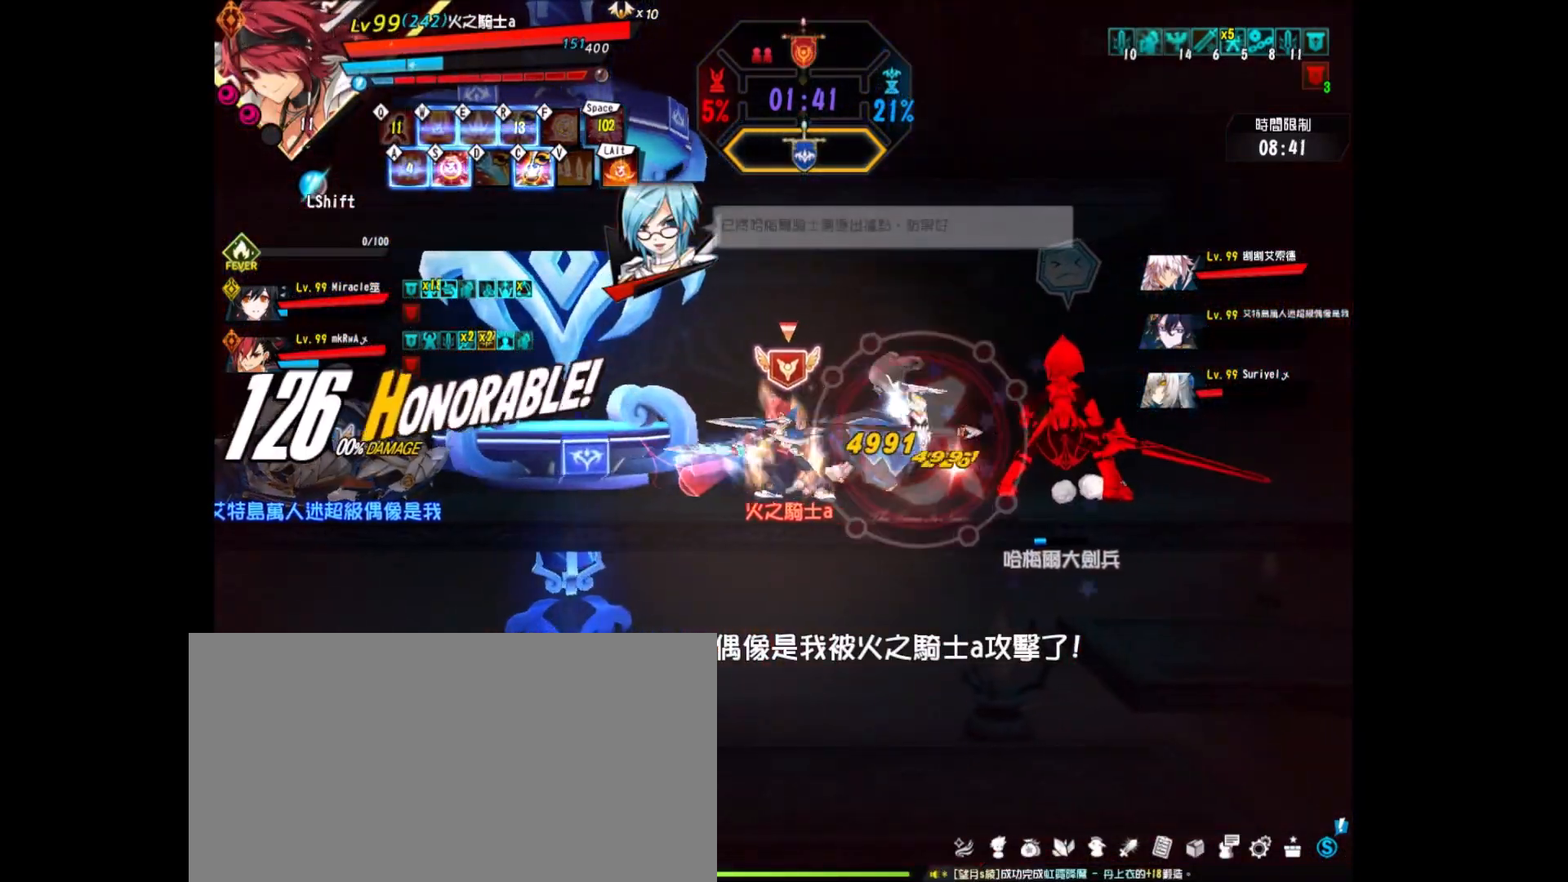
{"keys": [], "events": [[83, "up", "down"], [133, "x", "down"], [167, "z", "down"], [217, "up", "up"], [217, "x", "up"], [267, "z", "up"], [317, "right", "up"], [367, "z", "down"], [450, "z", "up"]]}
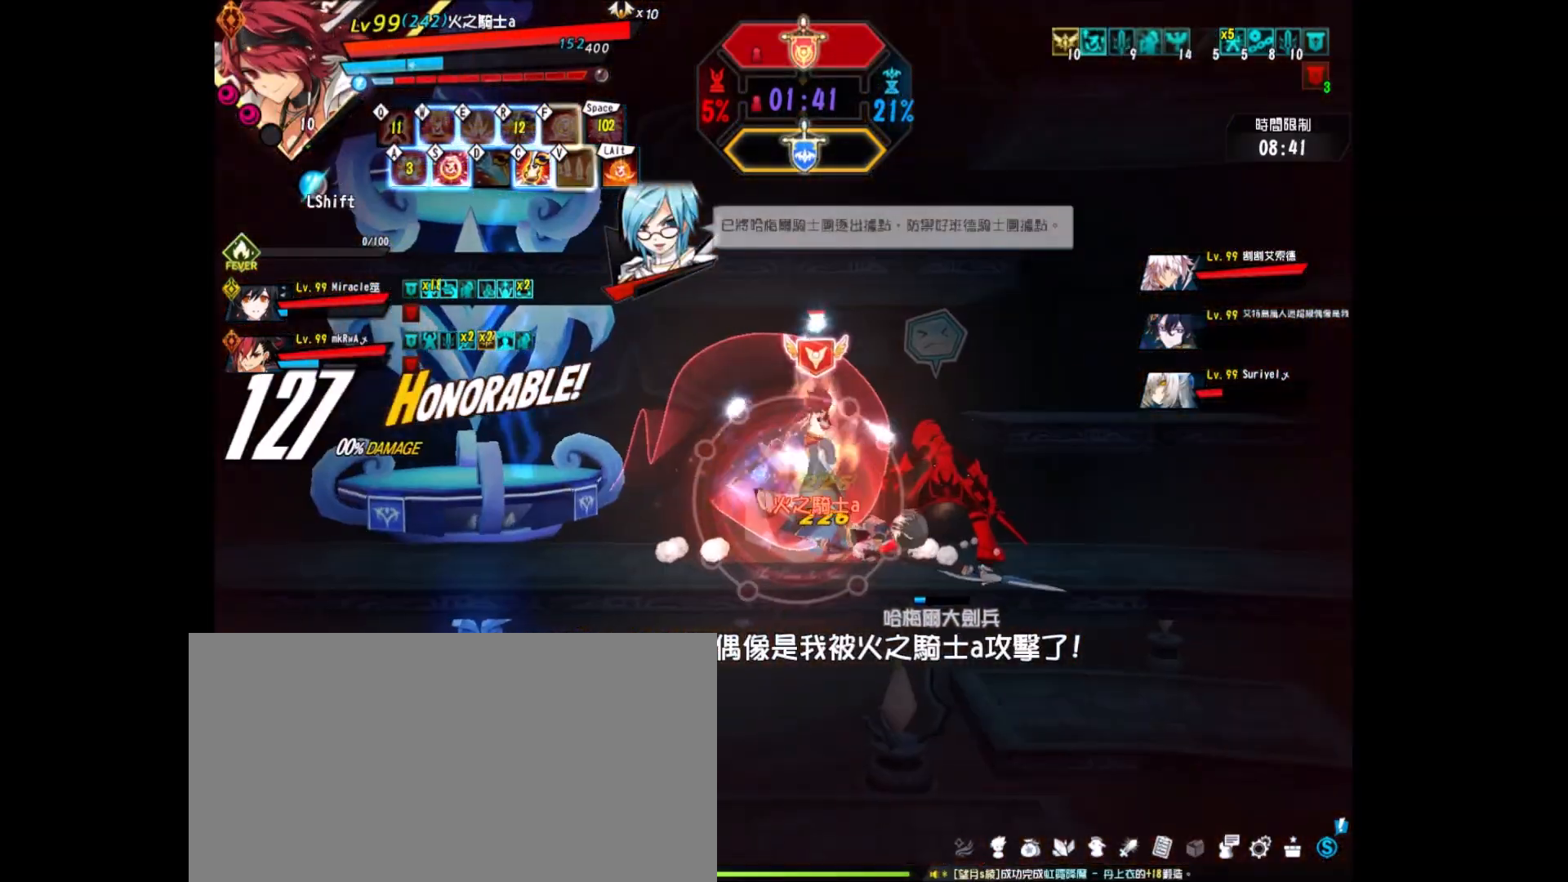
{"keys": [], "events": [[17, "z", "down"], [150, "z", "up"], [183, "z", "down"], [283, "ctrl_r", "down"], [283, "z", "up"], [433, "ctrl_r", "up"]]}
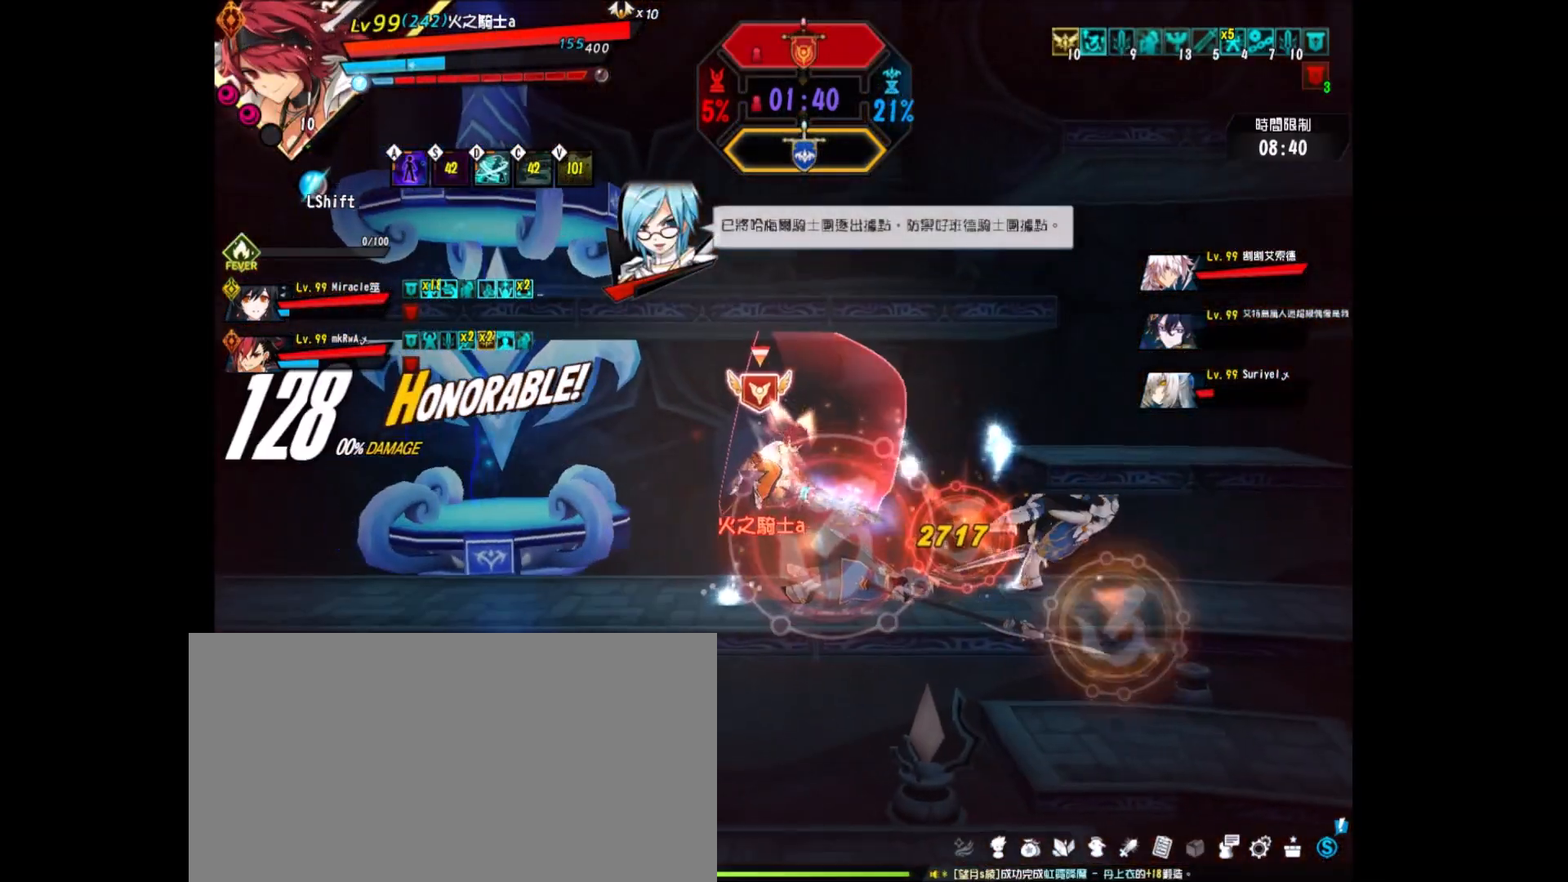
{"keys": [], "events": [[150, "s", "down"], [200, "s", "up"]]}
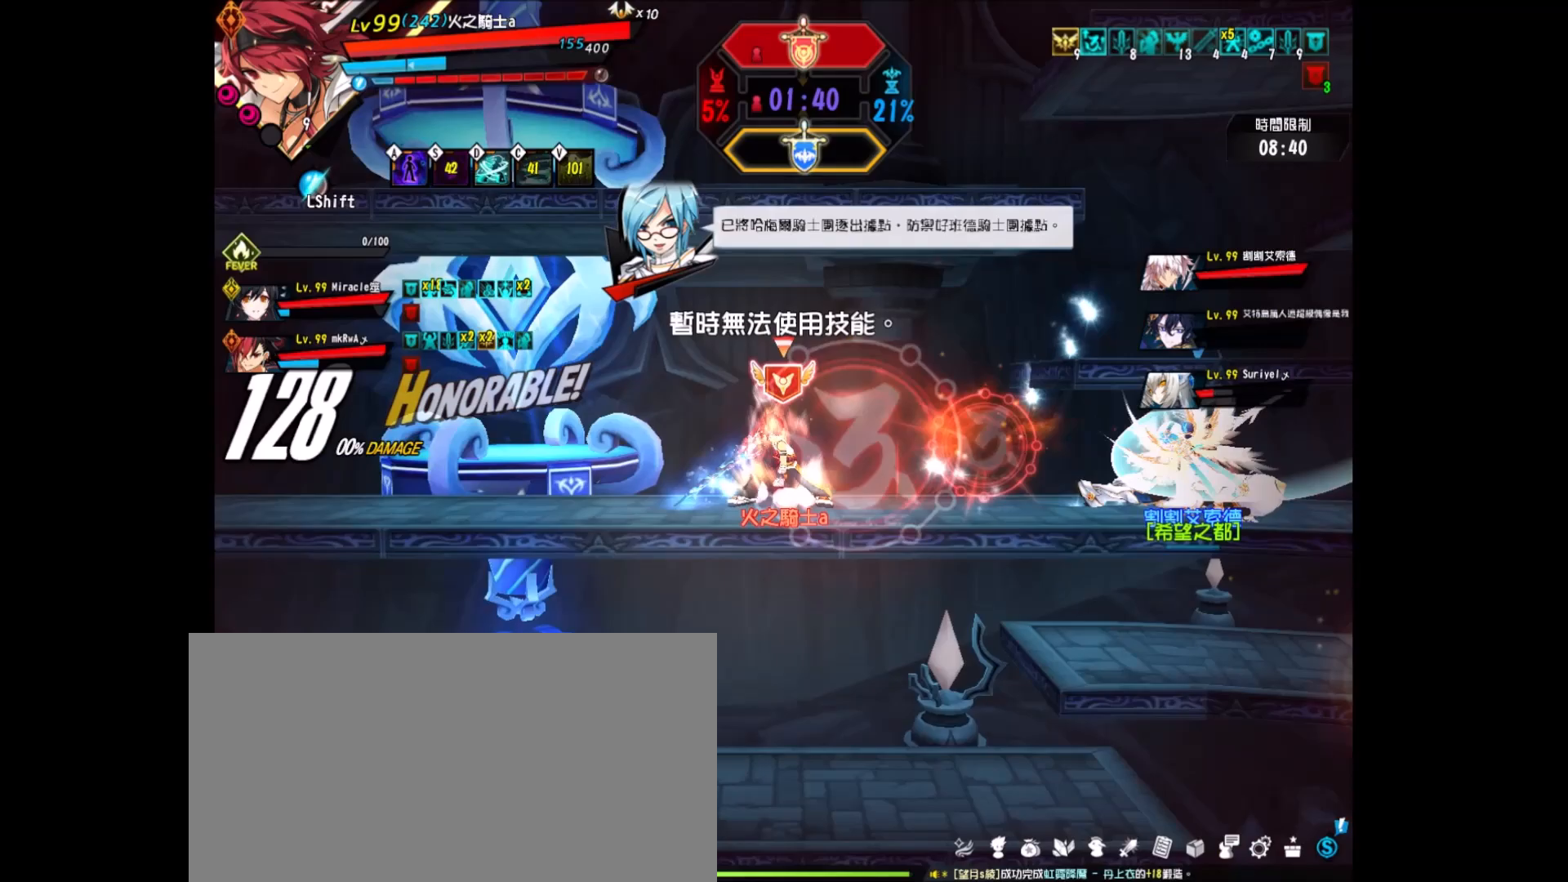
{"keys": ["right", "up"], "events": [[183, "ctrl_r", "down"], [333, "ctrl_r", "up"], [400, "right", "down"], [400, "up", "down"], [450, "right", "up"], [500, "right", "down"]]}
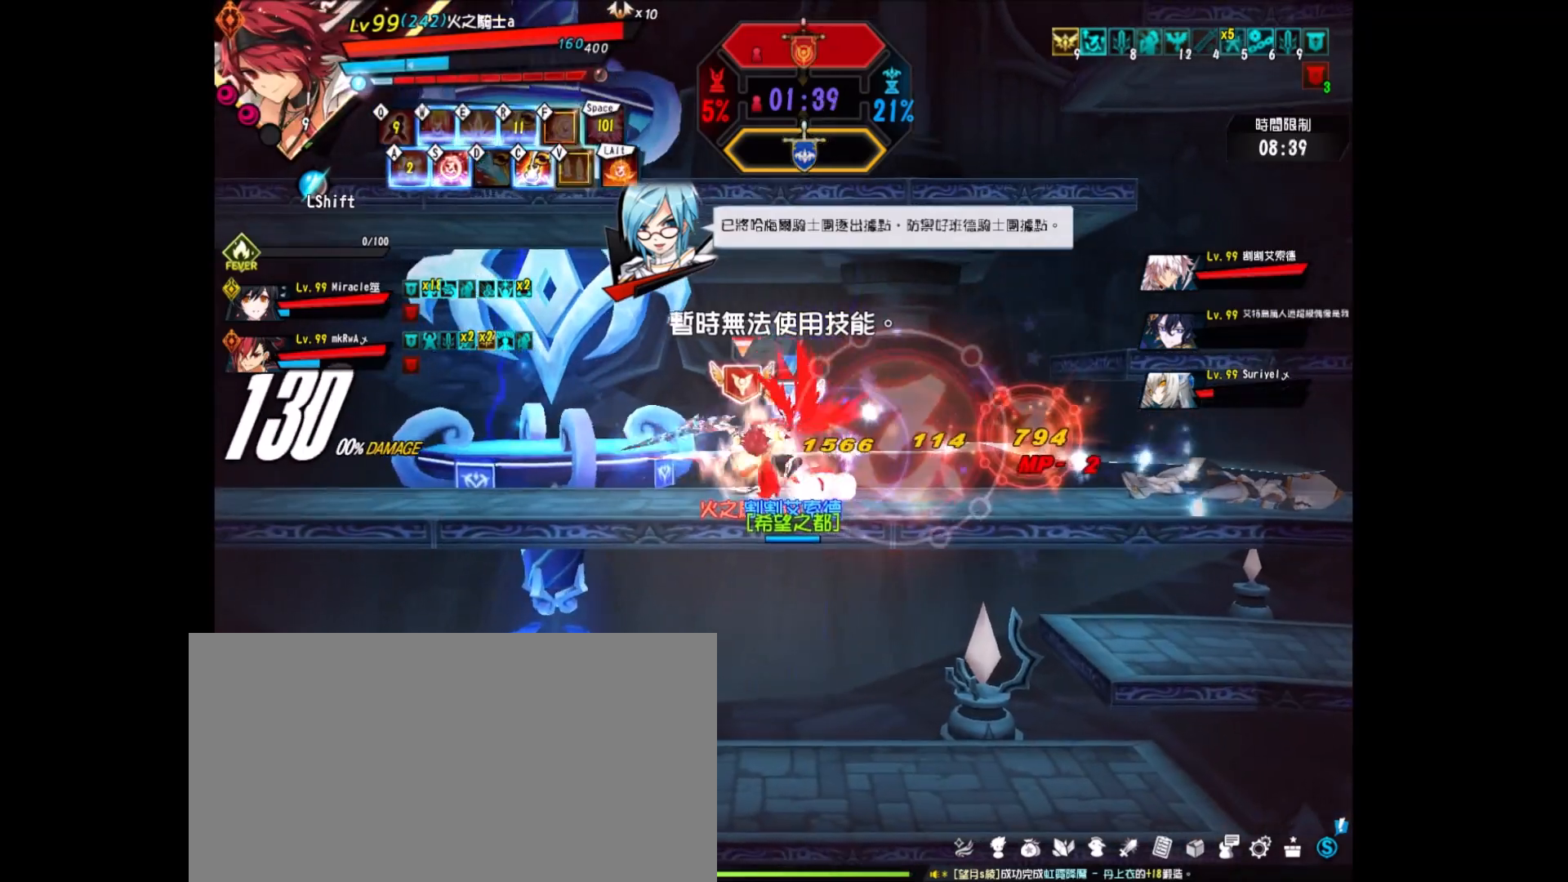
{"keys": ["right"], "events": [[100, "z", "down"], [233, "z", "up"], [283, "z", "down"], [383, "up", "up"], [383, "z", "up"]]}